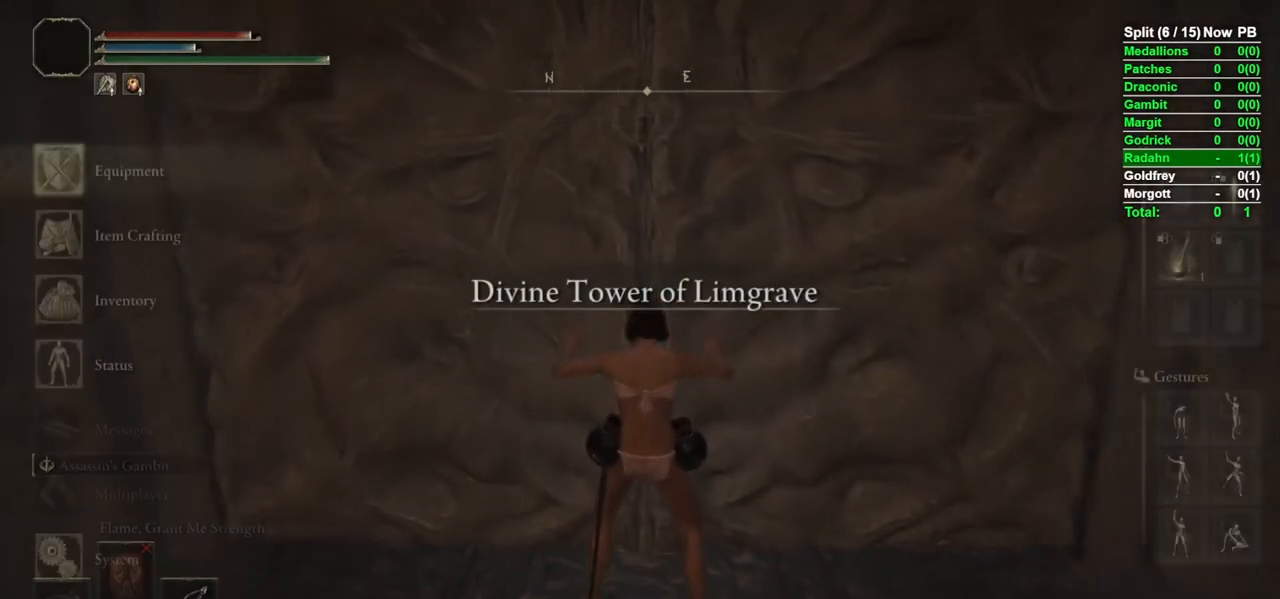
Gameplay with a controller (Xbox layout); each line is a JSON object with the inputs held at the frame after it. "events" lists button and stick changes between this image and that frame as [ms after this image, input, new state], when the widget could be followed in between.
{"buttons": [], "left_stick": "center", "right_stick": "center", "events": [[50, "DPAD_UP", "down"], [150, "DPAD_UP", "up"], [167, "A", "down"], [250, "A", "up"], [333, "L1", "down"], [417, "L1", "up"]]}
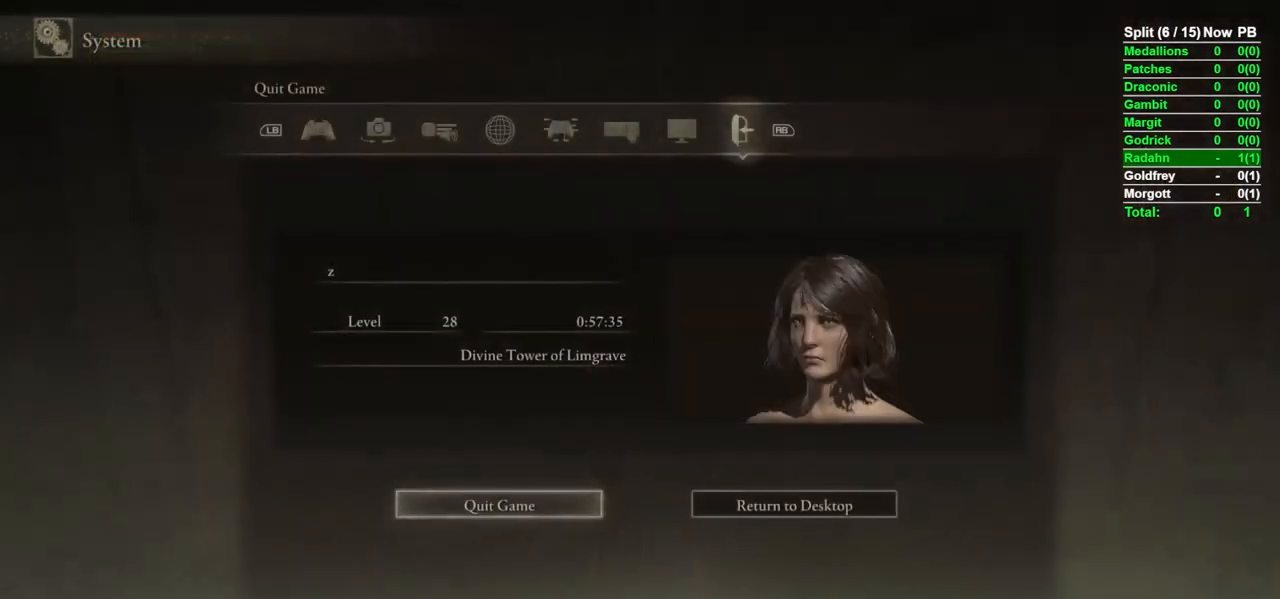
{"buttons": [], "left_stick": "up", "right_stick": "center", "events": [[267, "B", "down"], [333, "B", "up"], [433, "left_stick", "up"]]}
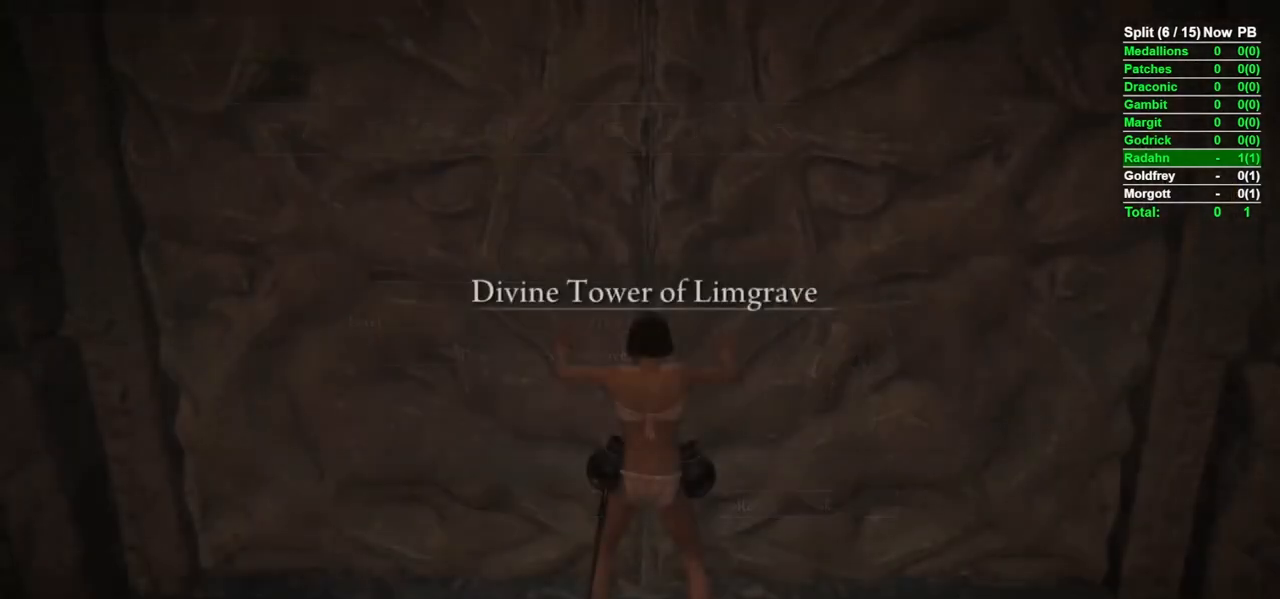
{"buttons": ["B"], "left_stick": "up", "right_stick": "center", "events": [[100, "B", "down"]]}
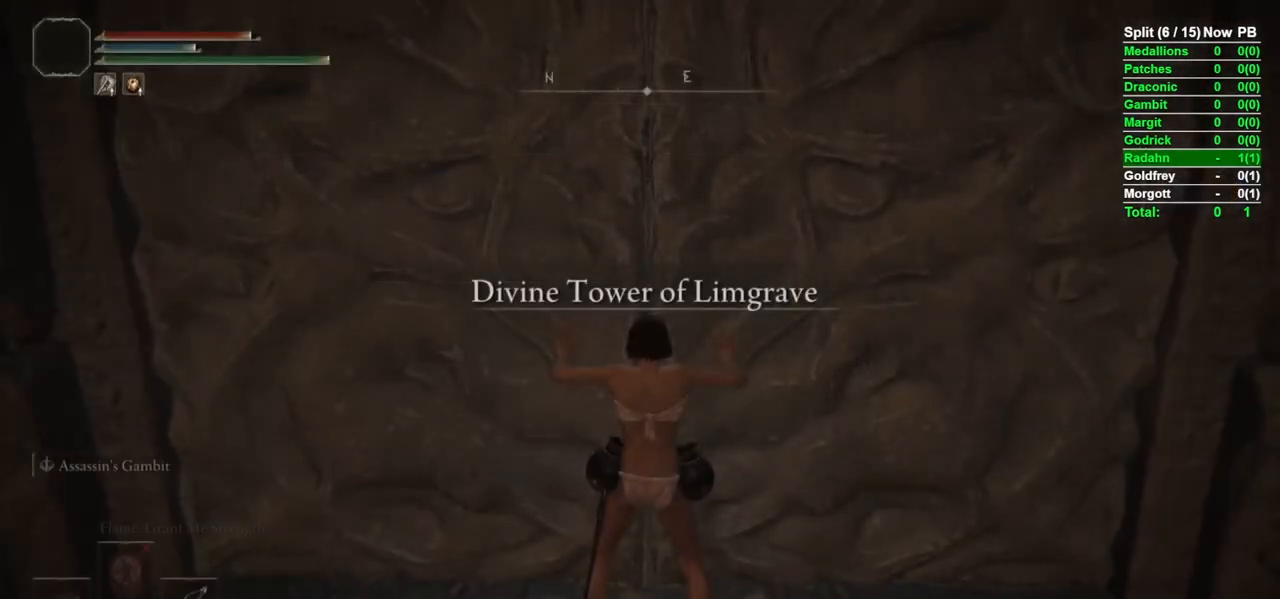
{"buttons": [], "left_stick": "up", "right_stick": "center", "events": [[467, "B", "up"]]}
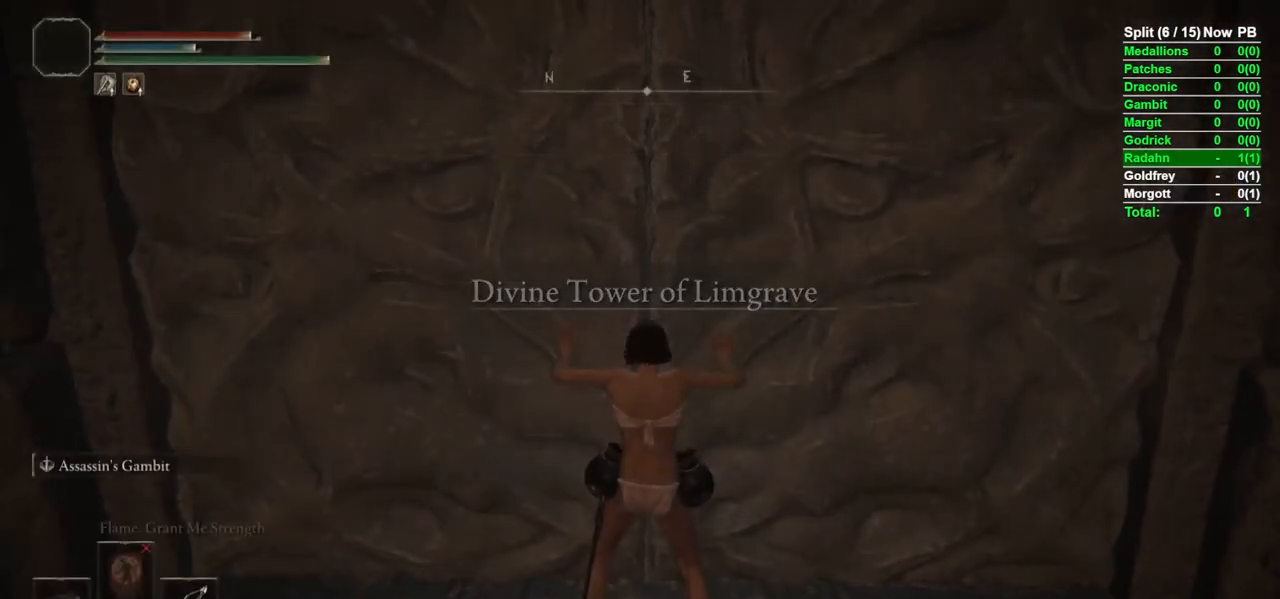
{"buttons": [], "left_stick": "up", "right_stick": "center", "events": []}
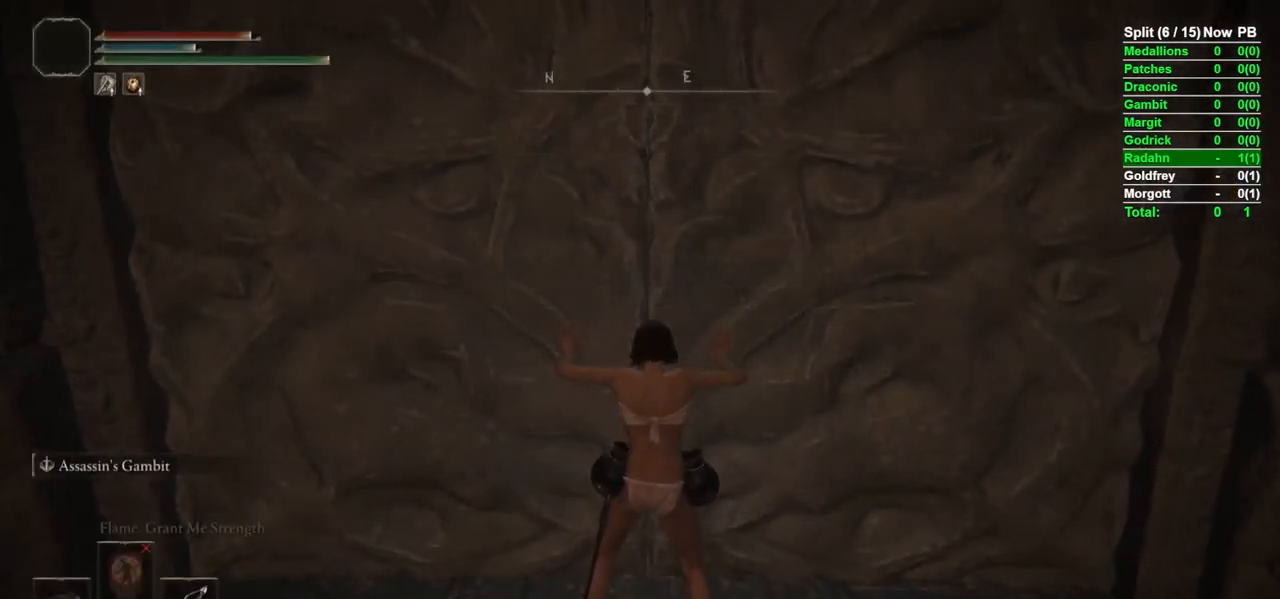
{"buttons": [], "left_stick": "up", "right_stick": "center", "events": []}
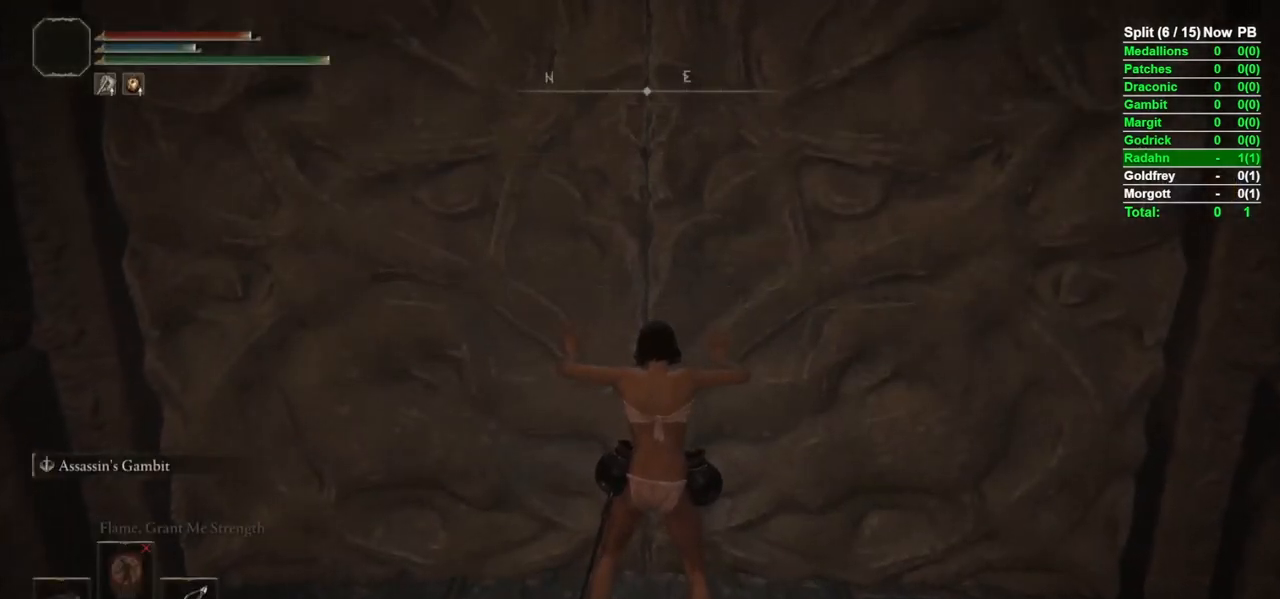
{"buttons": [], "left_stick": "up", "right_stick": "center", "events": []}
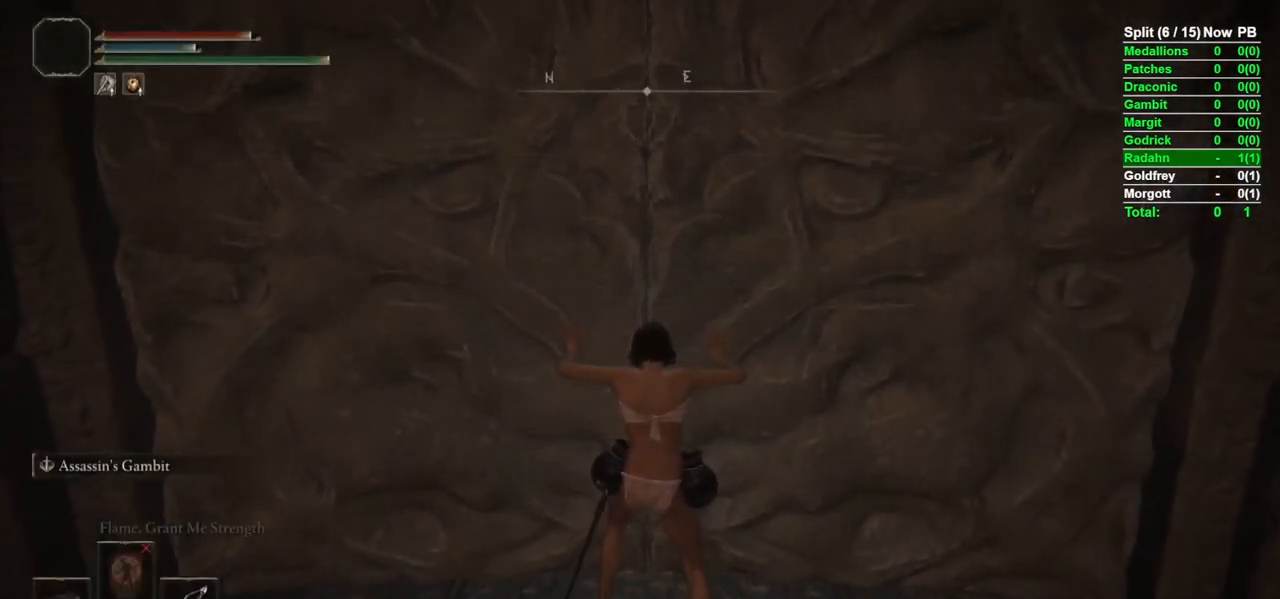
{"buttons": [], "left_stick": "up", "right_stick": "center", "events": []}
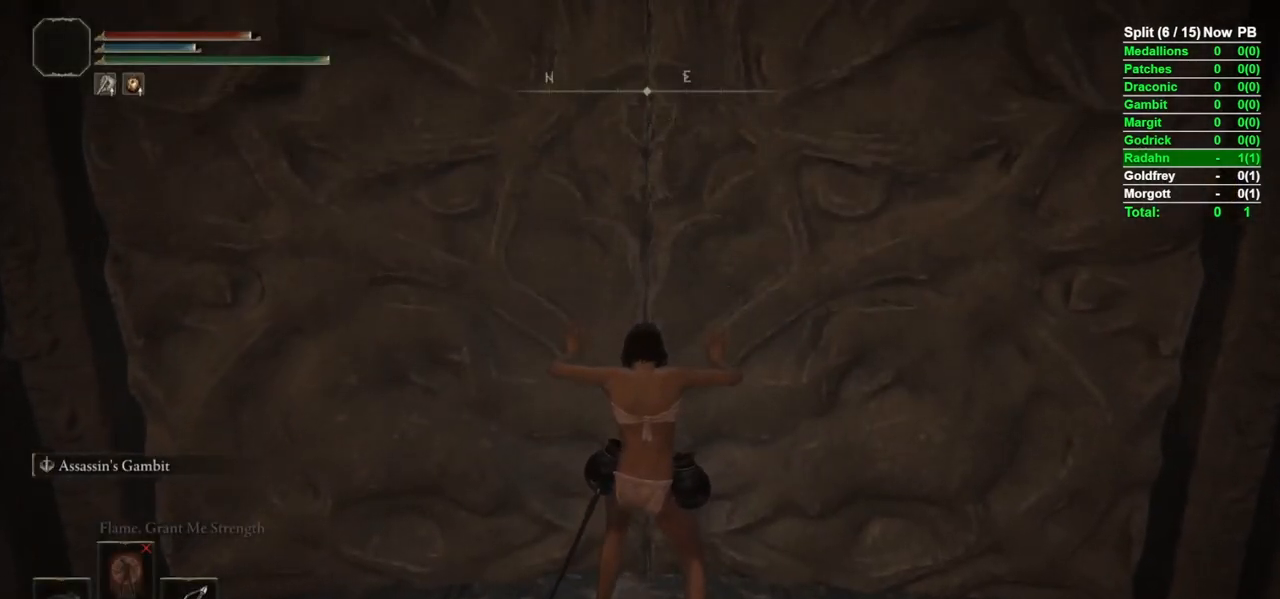
{"buttons": [], "left_stick": "up", "right_stick": "center", "events": []}
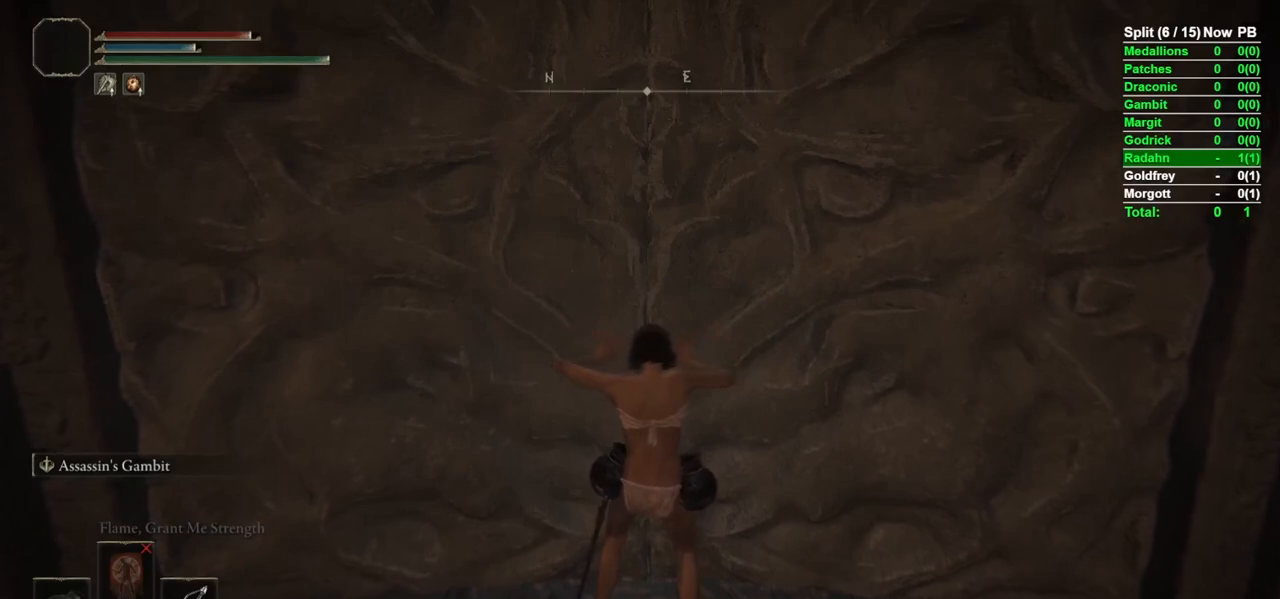
{"buttons": [], "left_stick": "up", "right_stick": "center", "events": []}
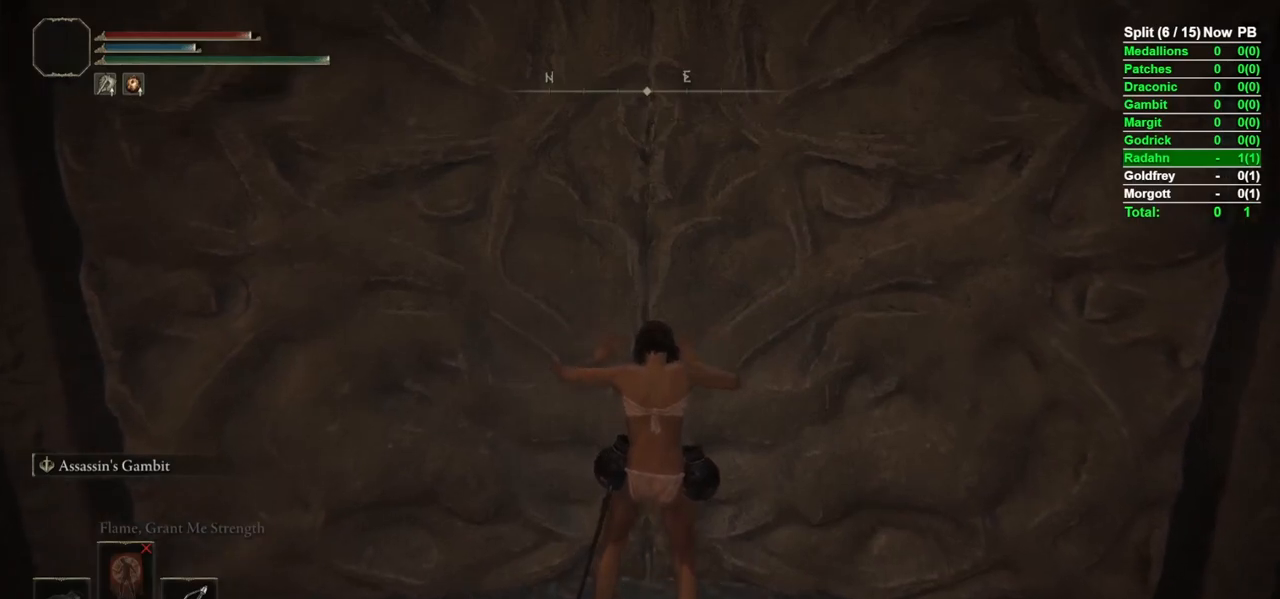
{"buttons": [], "left_stick": "up", "right_stick": "center", "events": []}
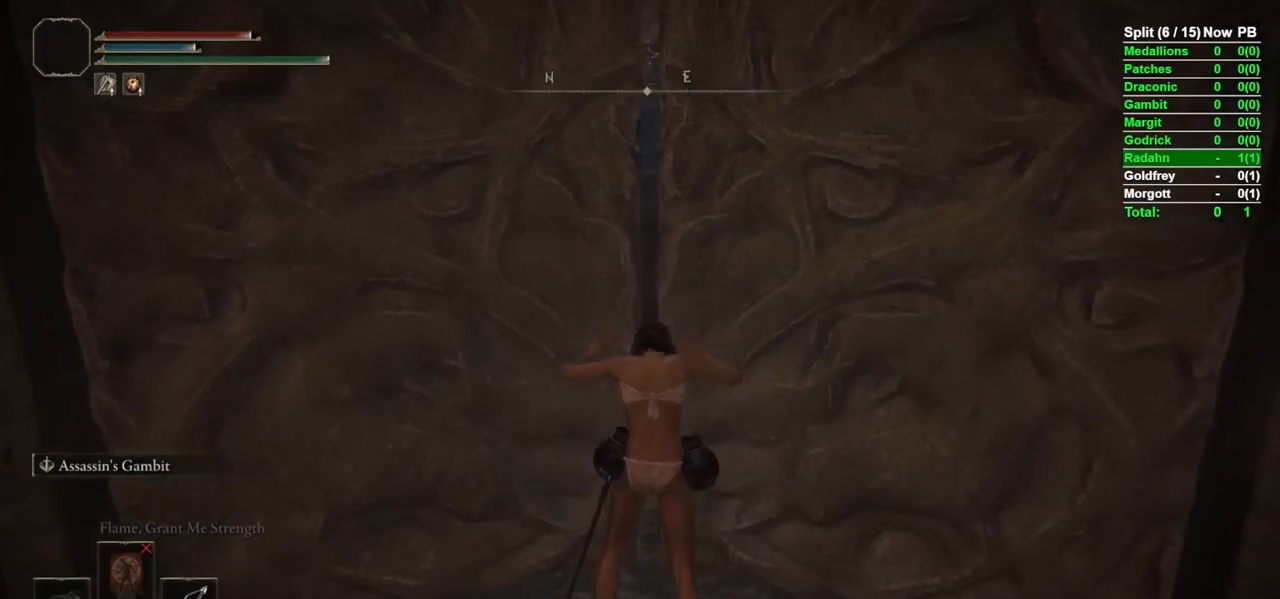
{"buttons": [], "left_stick": "up", "right_stick": "center", "events": []}
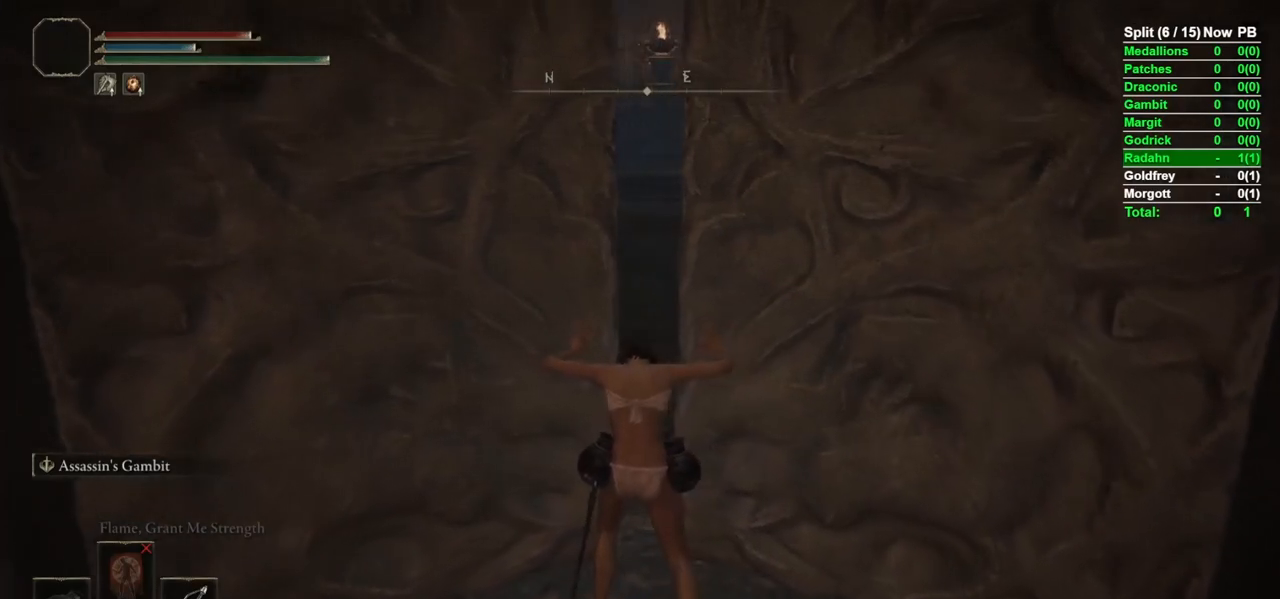
{"buttons": [], "left_stick": "up", "right_stick": "center", "events": []}
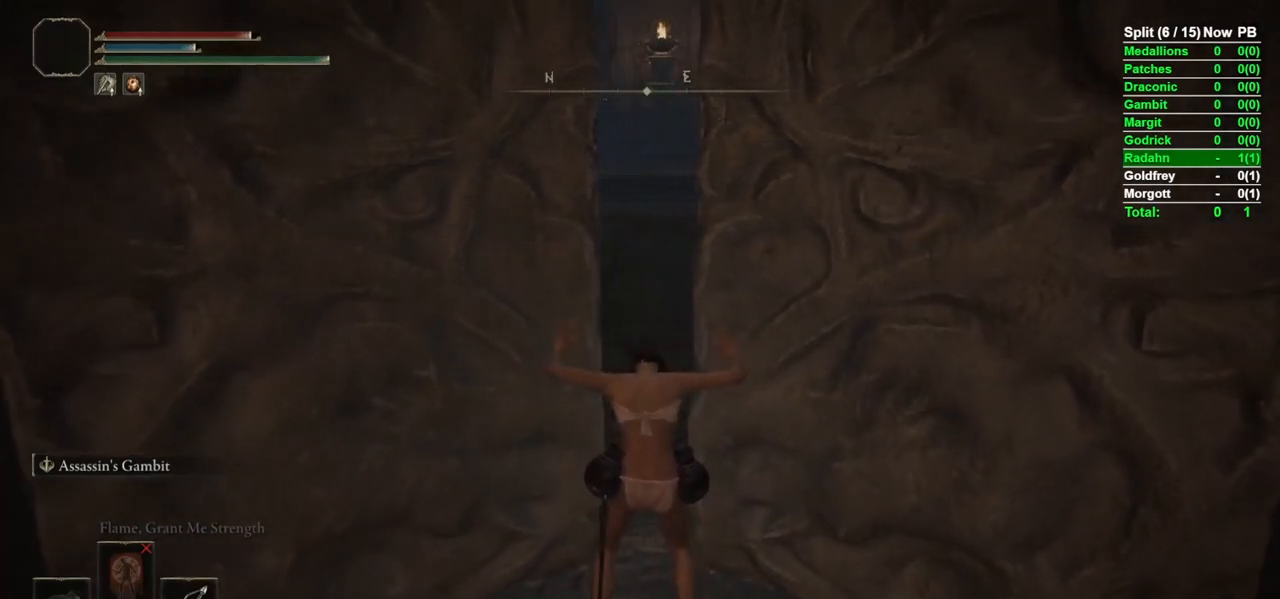
{"buttons": [], "left_stick": "up", "right_stick": "center", "events": []}
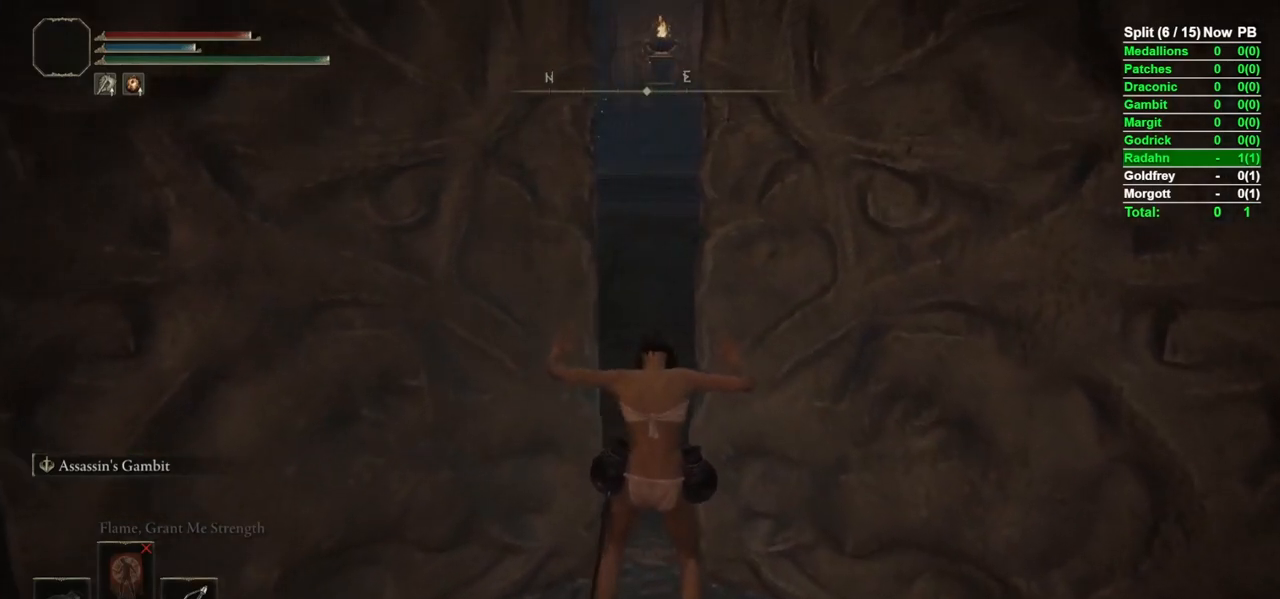
{"buttons": [], "left_stick": "up", "right_stick": "center", "events": []}
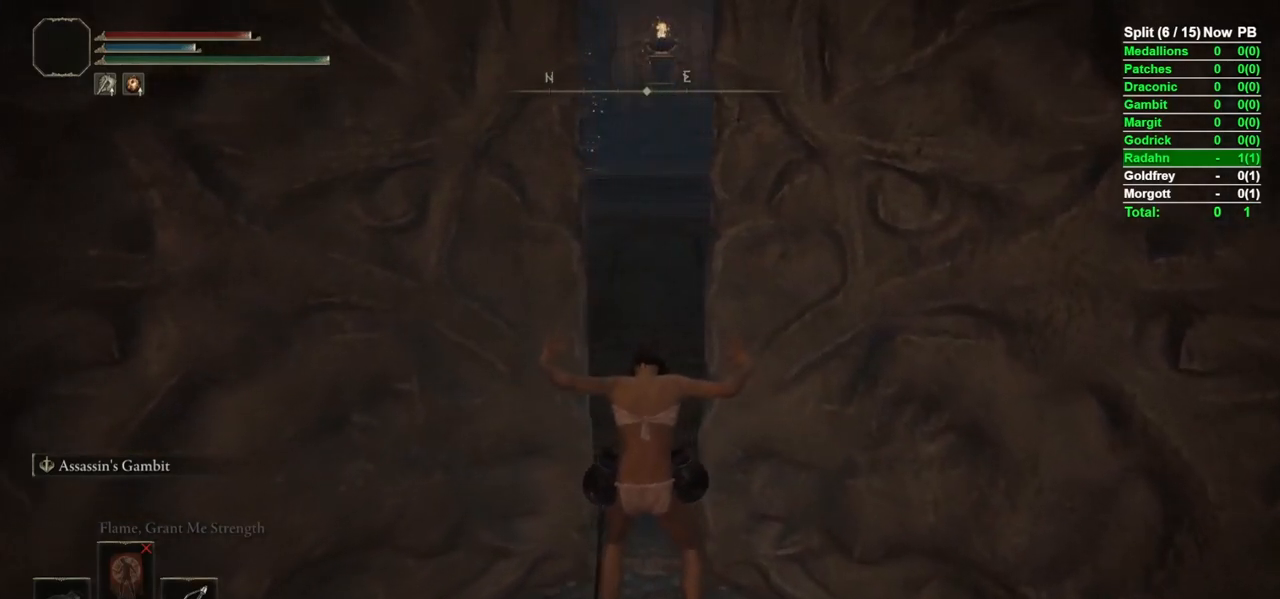
{"buttons": ["B"], "left_stick": "up", "right_stick": "center", "events": [[383, "B", "down"]]}
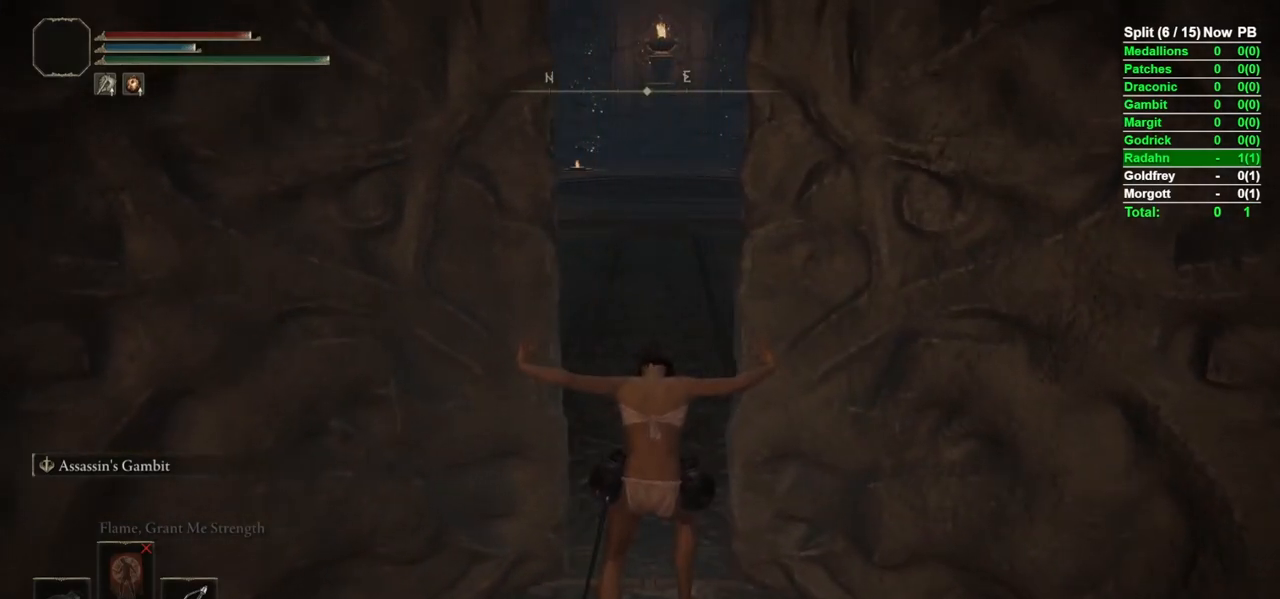
{"buttons": ["B"], "left_stick": "up", "right_stick": "down", "events": [[133, "right_stick", "up"], [250, "right_stick", "center"], [500, "right_stick", "down"]]}
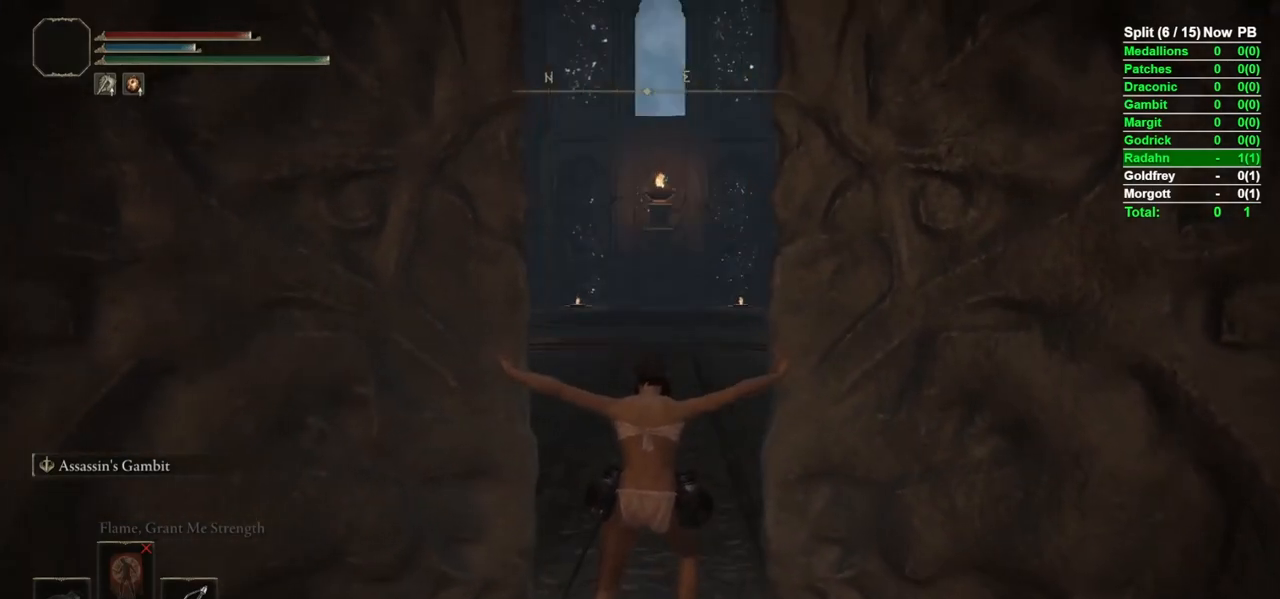
{"buttons": ["B"], "left_stick": "up", "right_stick": "center", "events": [[83, "right_stick", "center"], [300, "right_stick", "up"], [367, "right_stick", "center"]]}
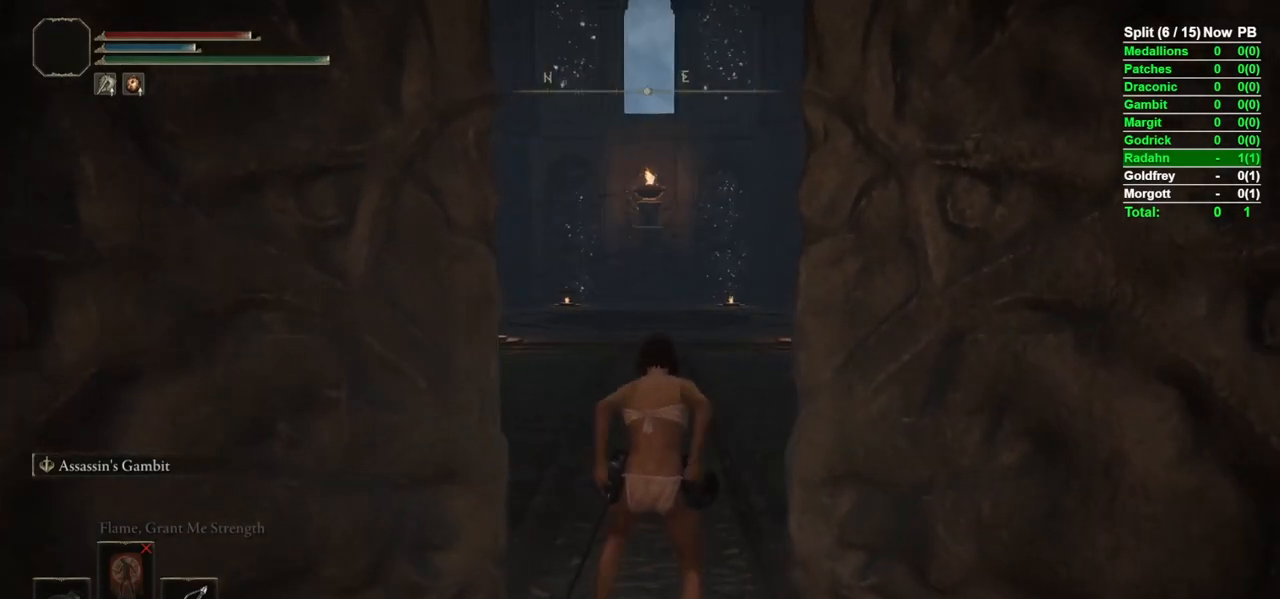
{"buttons": ["B"], "left_stick": "up", "right_stick": "center", "events": [[67, "right_stick", "down"], [167, "right_stick", "center"], [367, "right_stick", "up"], [483, "right_stick", "center"]]}
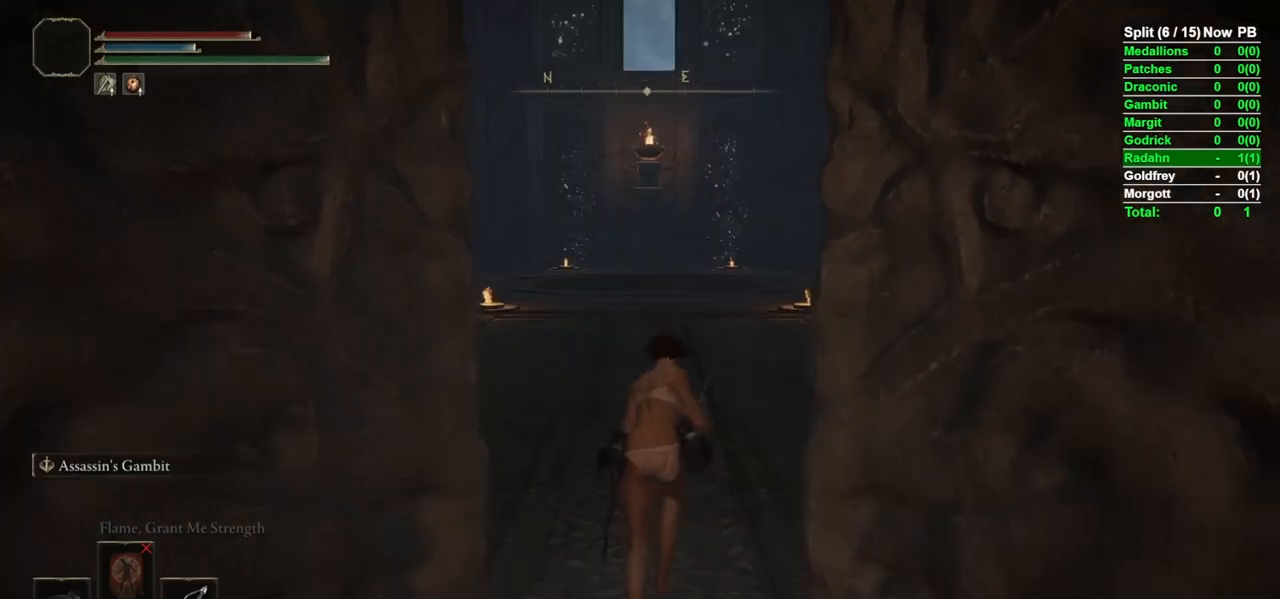
{"buttons": ["B"], "left_stick": "up", "right_stick": "center", "events": []}
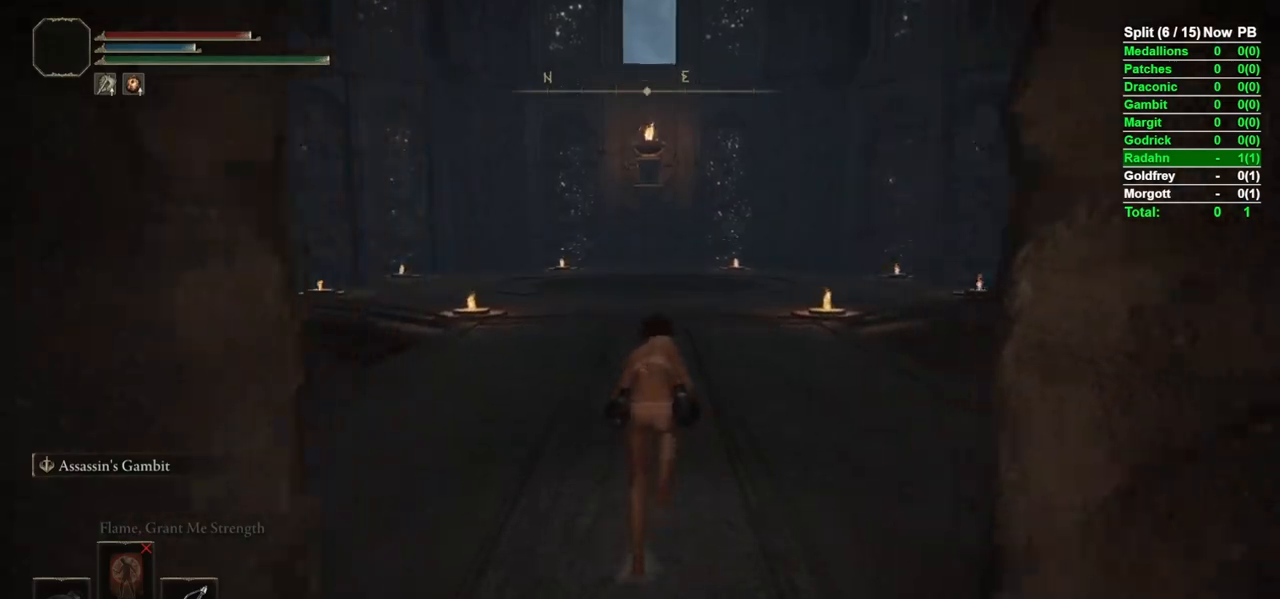
{"buttons": ["B"], "left_stick": "up", "right_stick": "center", "events": []}
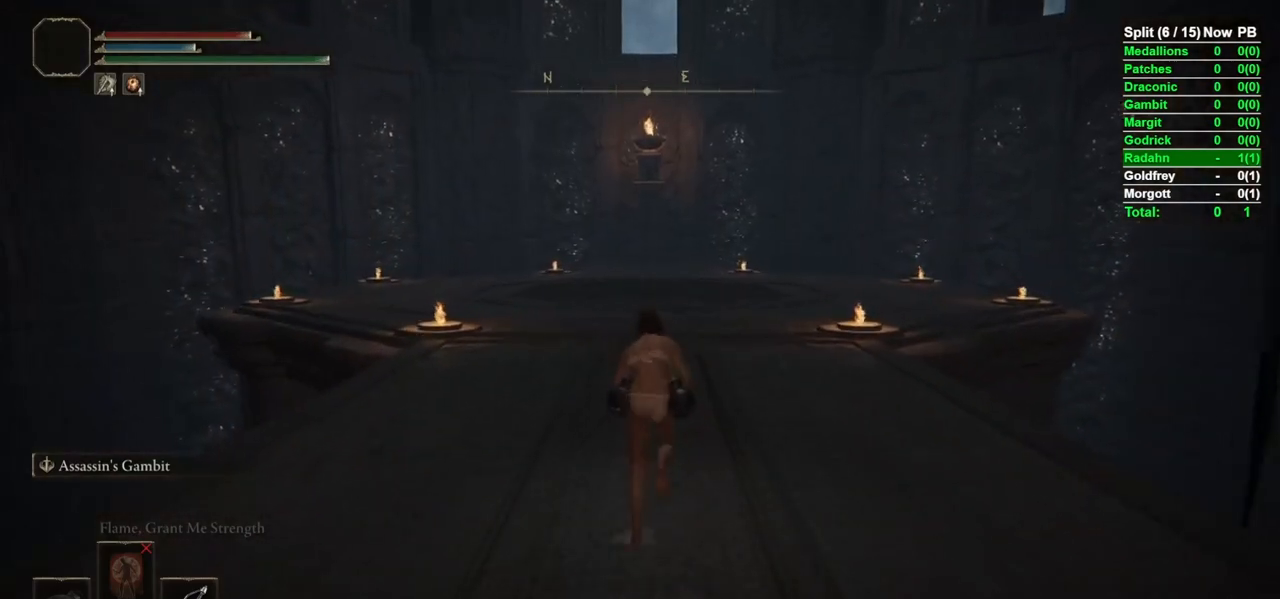
{"buttons": ["B"], "left_stick": "up", "right_stick": "center", "events": [[133, "right_stick", "down"], [267, "right_stick", "center"]]}
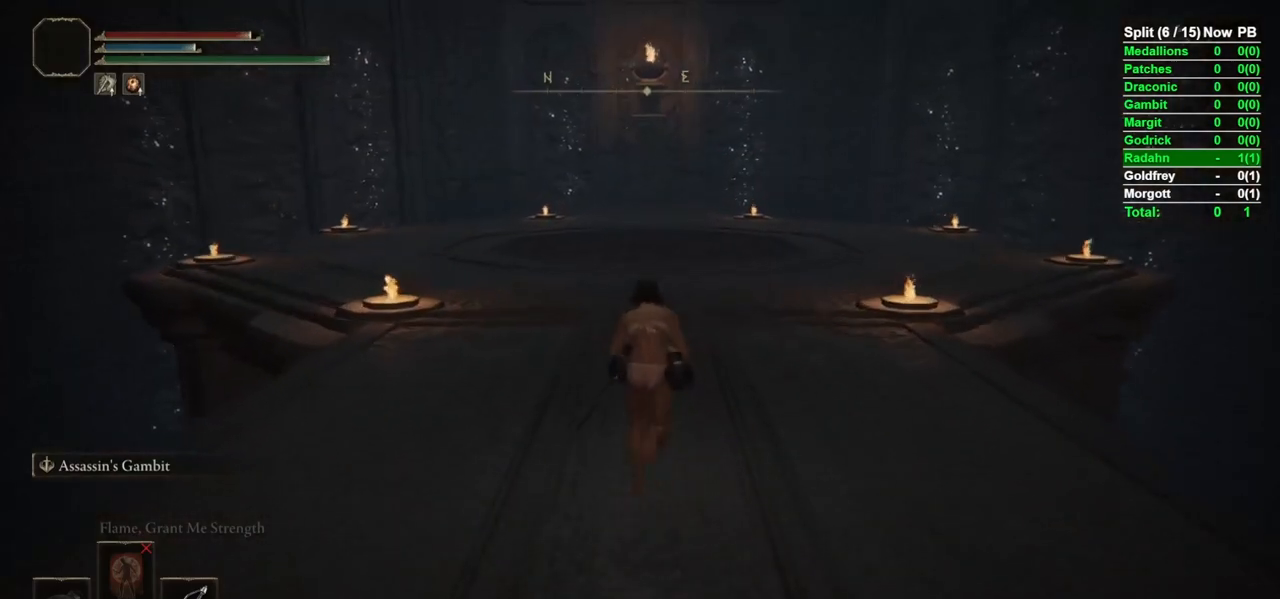
{"buttons": ["B"], "left_stick": "up", "right_stick": "center", "events": [[133, "right_stick", "down"], [283, "right_stick", "center"]]}
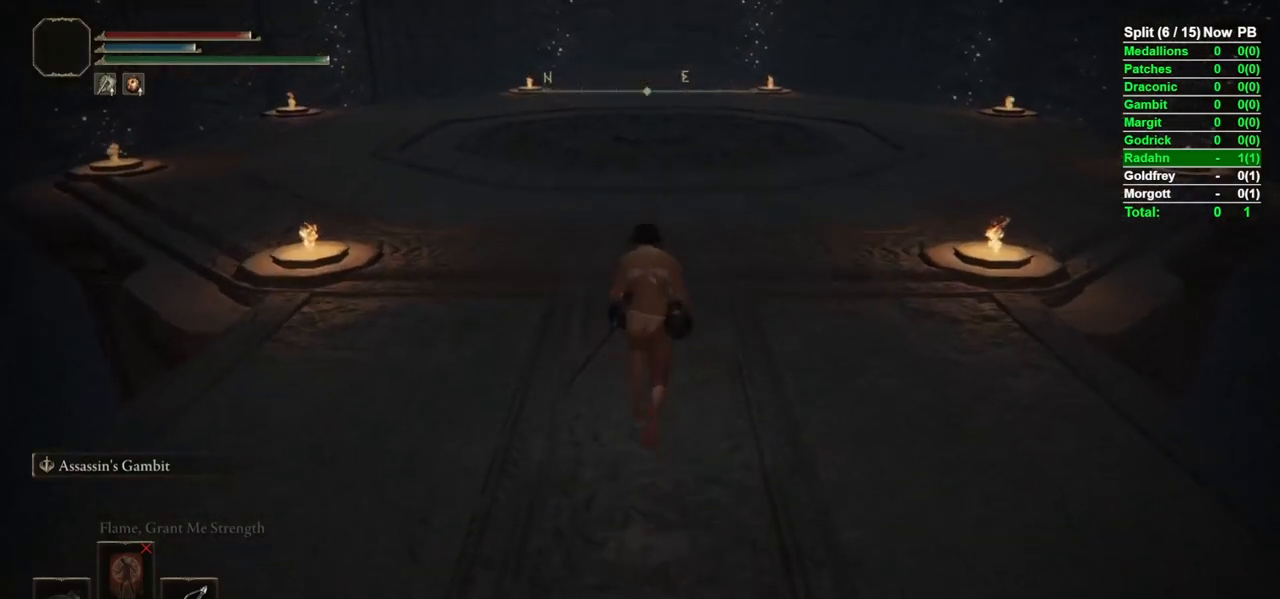
{"buttons": ["B"], "left_stick": "up", "right_stick": "center", "events": []}
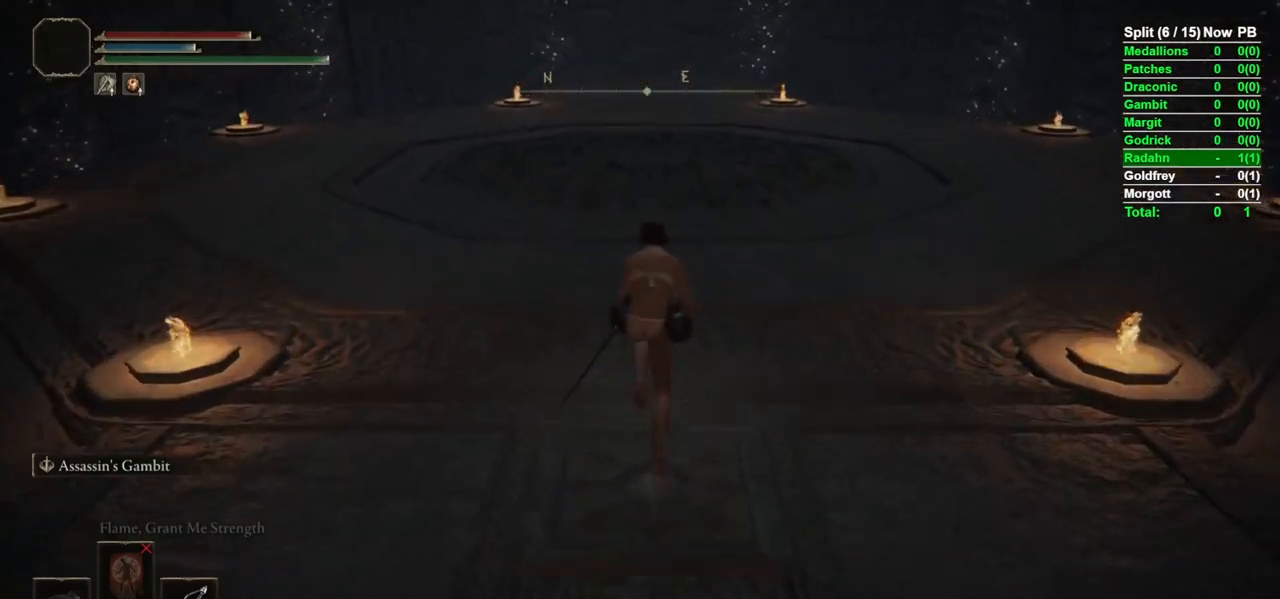
{"buttons": ["B"], "left_stick": "up", "right_stick": "center", "events": [[333, "right_stick", "down"], [450, "right_stick", "center"]]}
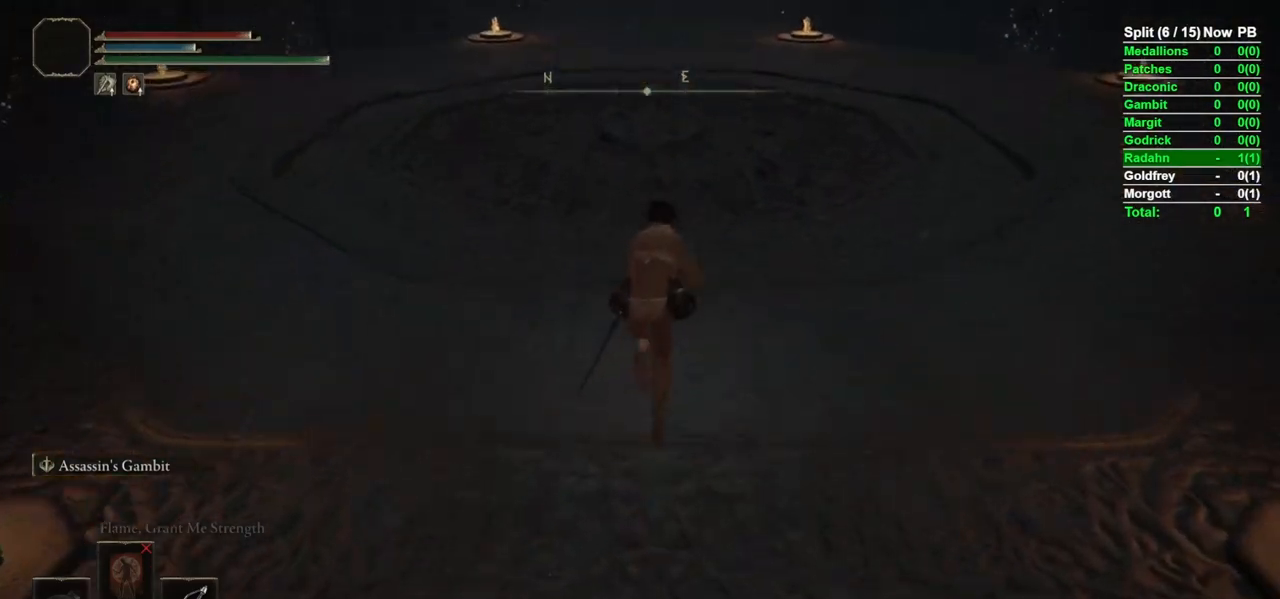
{"buttons": ["B"], "left_stick": "up", "right_stick": "down", "events": [[417, "right_stick", "down"]]}
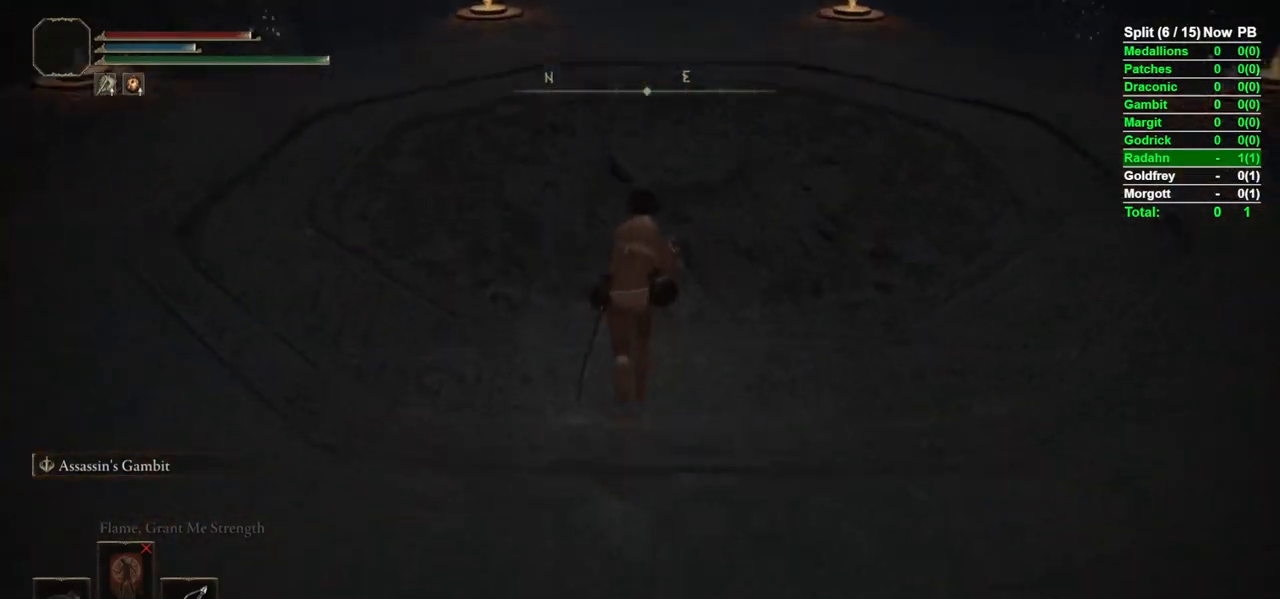
{"buttons": ["B"], "left_stick": "up", "right_stick": "center", "events": [[50, "right_stick", "center"], [367, "right_stick", "down-right"], [450, "right_stick", "center"]]}
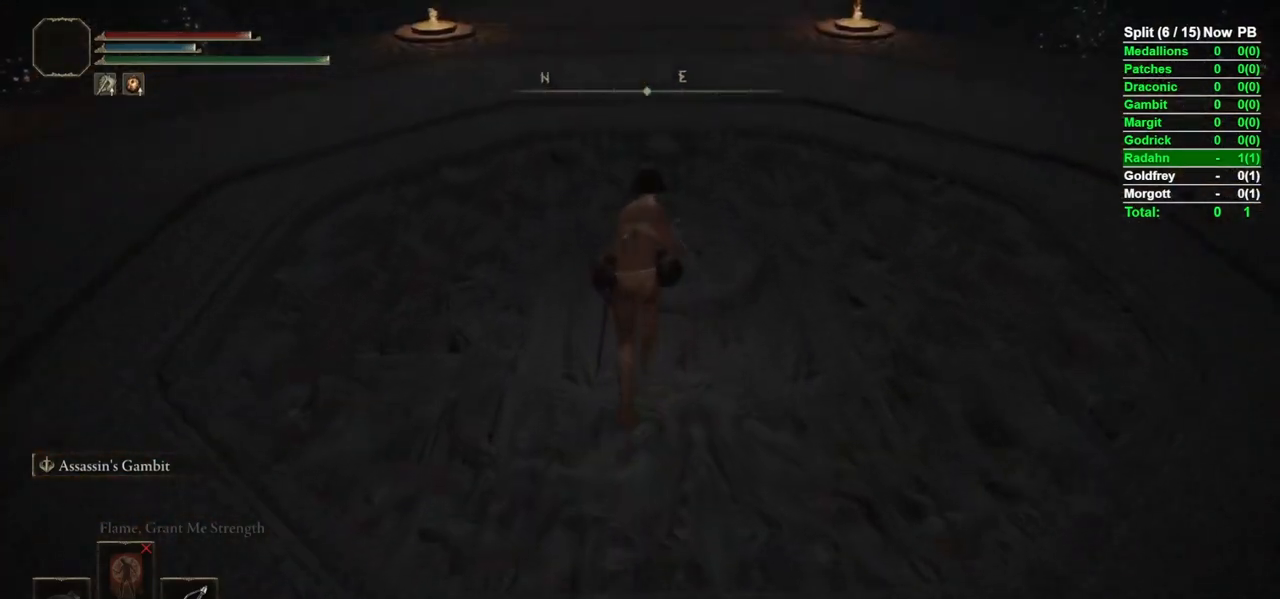
{"buttons": ["DPAD_DOWN"], "left_stick": "center", "right_stick": "center", "events": [[117, "B", "up"], [300, "START", "down"], [300, "left_stick", "center"], [400, "START", "up"], [483, "DPAD_DOWN", "down"]]}
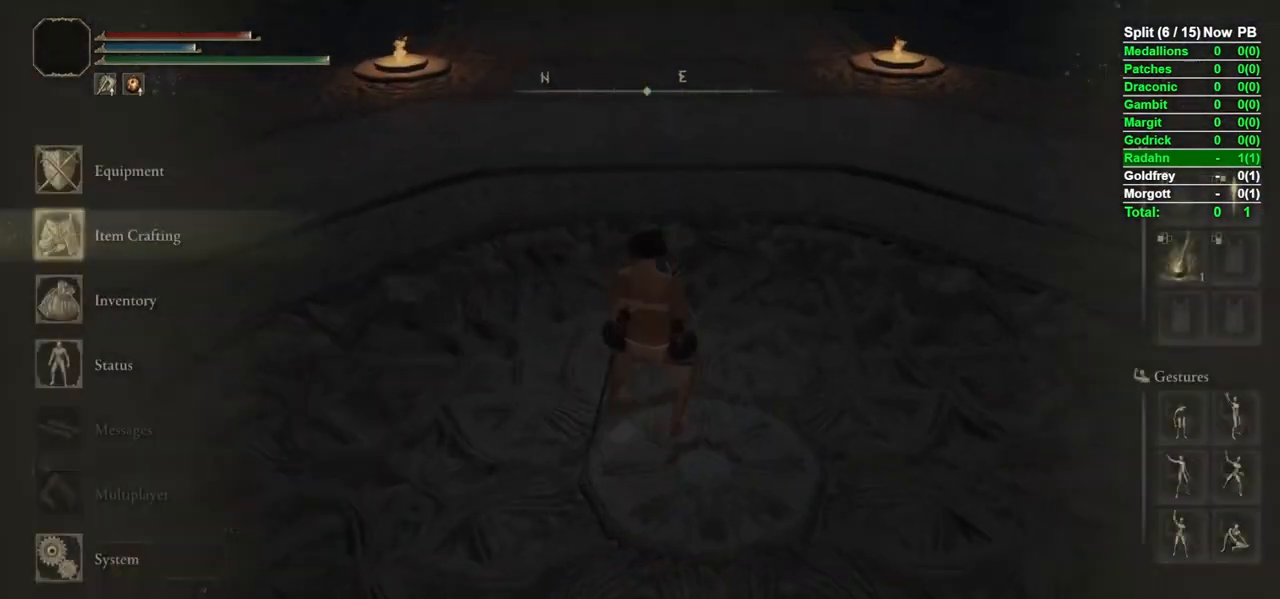
{"buttons": ["DPAD_DOWN"], "left_stick": "center", "right_stick": "center", "events": [[33, "DPAD_DOWN", "up"], [100, "DPAD_DOWN", "down"], [183, "DPAD_DOWN", "up"], [250, "A", "down"], [317, "A", "up"], [367, "DPAD_DOWN", "down"]]}
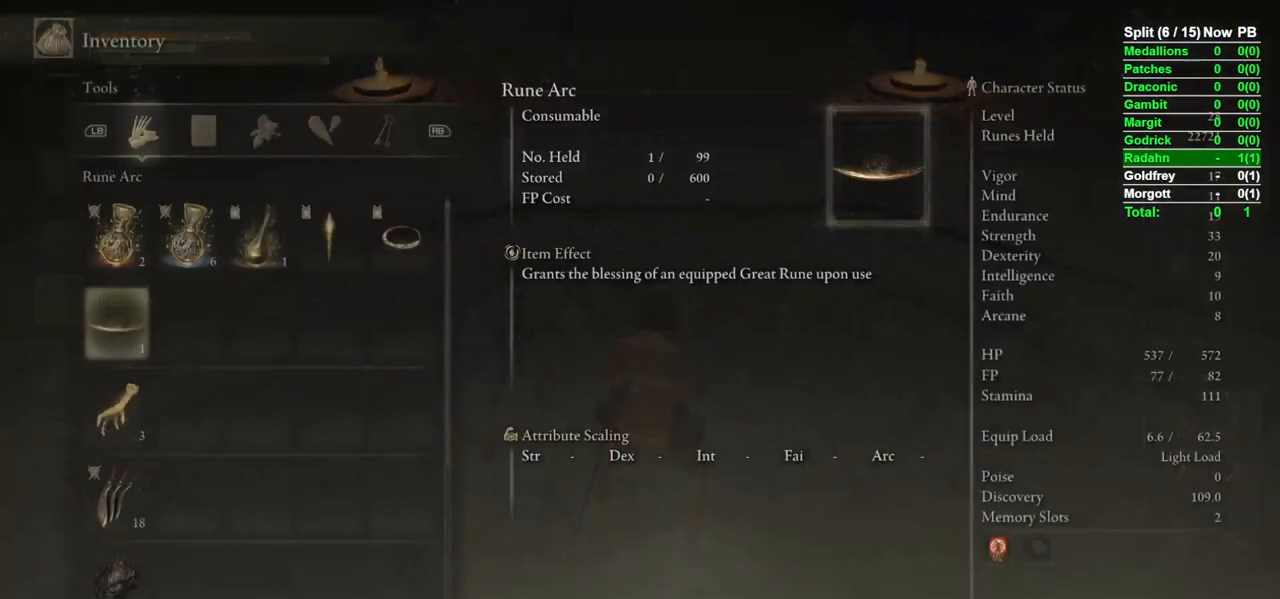
{"buttons": [], "left_stick": "center", "right_stick": "center", "events": [[400, "DPAD_DOWN", "up"]]}